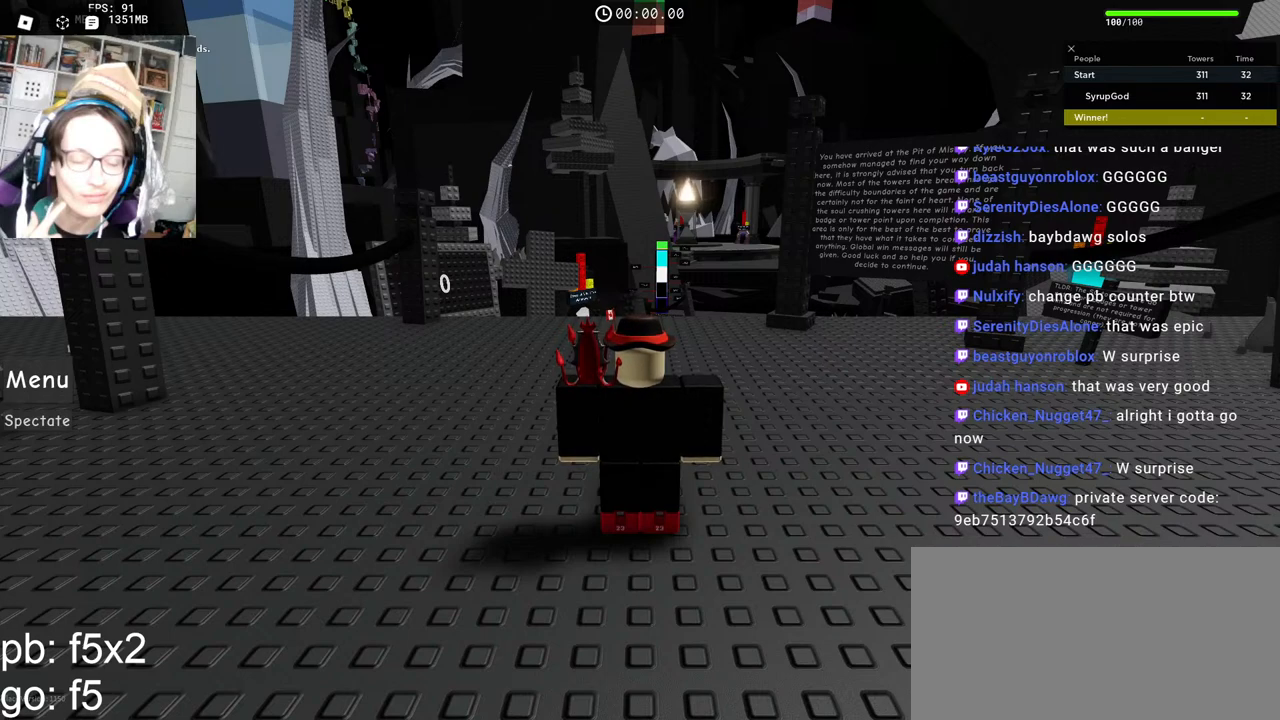
Gameplay with keyboard and mouse; each line is a JSON object with the keys and mouse buttons held at the frame after it. "events" lists presses ("down") and releases ("up") of "a", "ctrl", "d", "e", "q", "s", "shift", "space", "w", "mouse_left", "mouse_wheel", "mouse_right", "mouse_mb4" and "mouse_mb5" between this image and that frame as [ms after this image, input, new state], when the widget could be followed in between. "mouse_left", "mouse_wheel", "mouse_right", "mouse_mb4", "mouse_mb5" = the "left", "wheel", "right", "mb4", "mb5" buttons of the "mouse" list. No other keys are recorded. "wheel" means that the mouse wheel is clicked or scrolled. Mouse movement is not recorded.
{"keys": ["ctrl"], "mouse": [], "events": [[67, "e", "down"], [134, "shift", "down"], [150, "e", "up"], [300, "shift", "up"], [334, "space", "down"], [367, "space", "up"], [400, "ctrl", "down"]]}
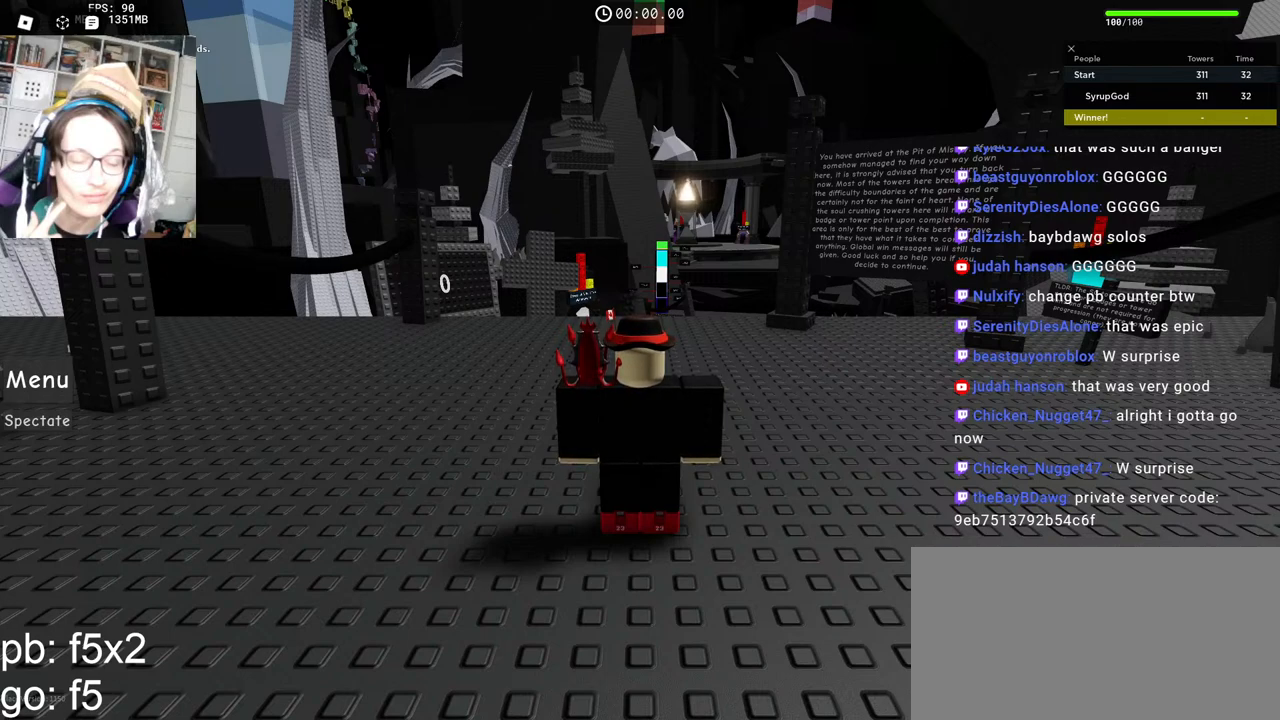
{"keys": [], "mouse": [], "events": [[67, "ctrl", "up"]]}
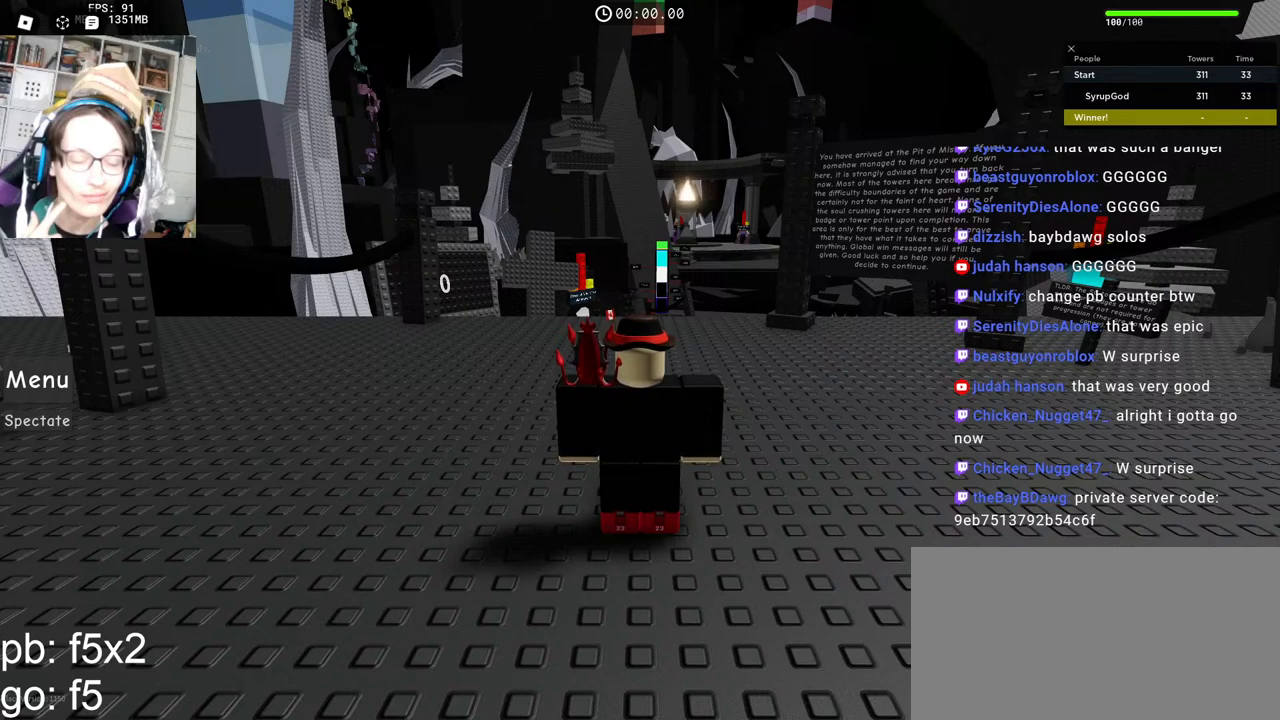
{"keys": ["a"], "mouse": [], "events": [[434, "a", "down"]]}
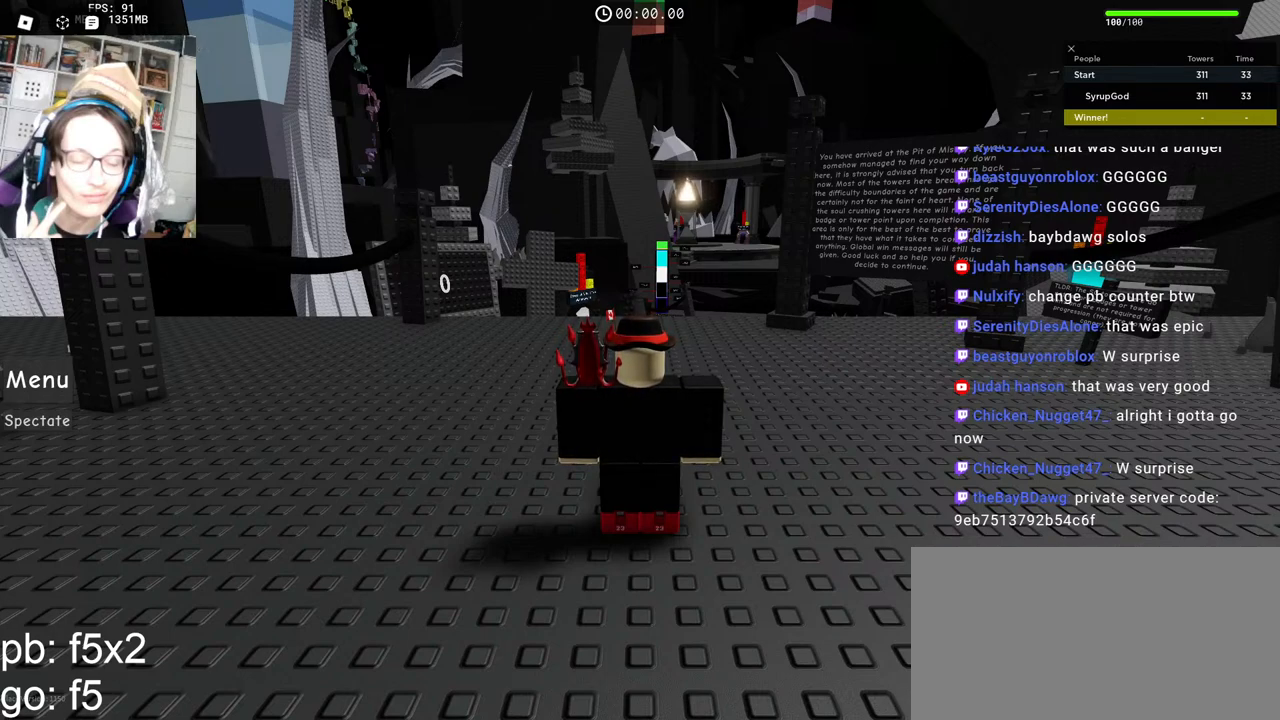
{"keys": [], "mouse": [], "events": [[17, "a", "up"]]}
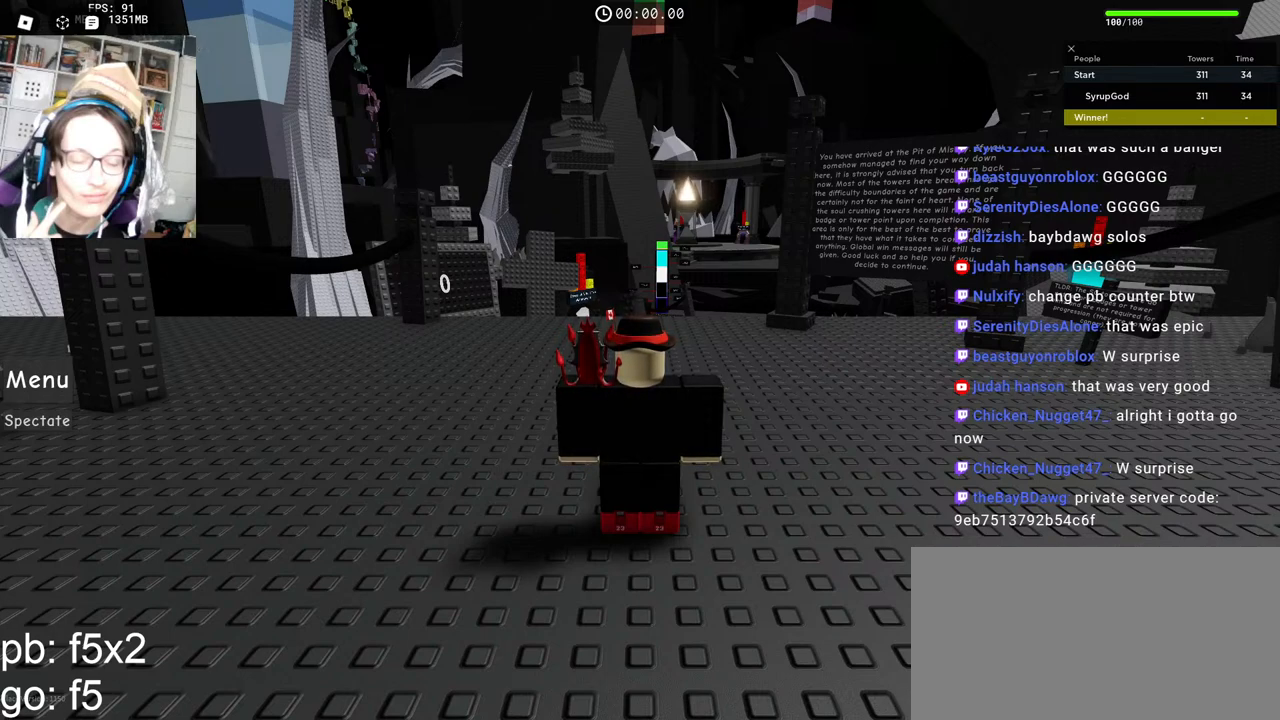
{"keys": [], "mouse": [], "events": []}
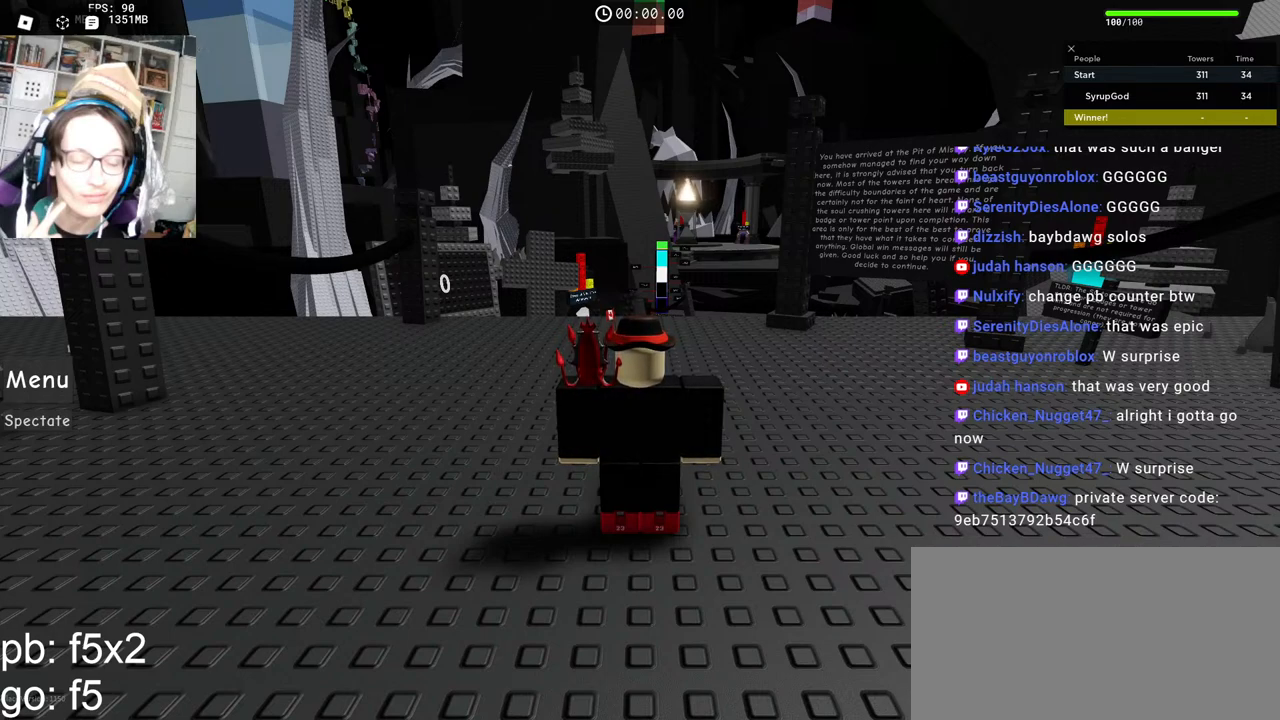
{"keys": [], "mouse": [], "events": [[384, "mouse_left", "down"], [450, "mouse_left", "up"]]}
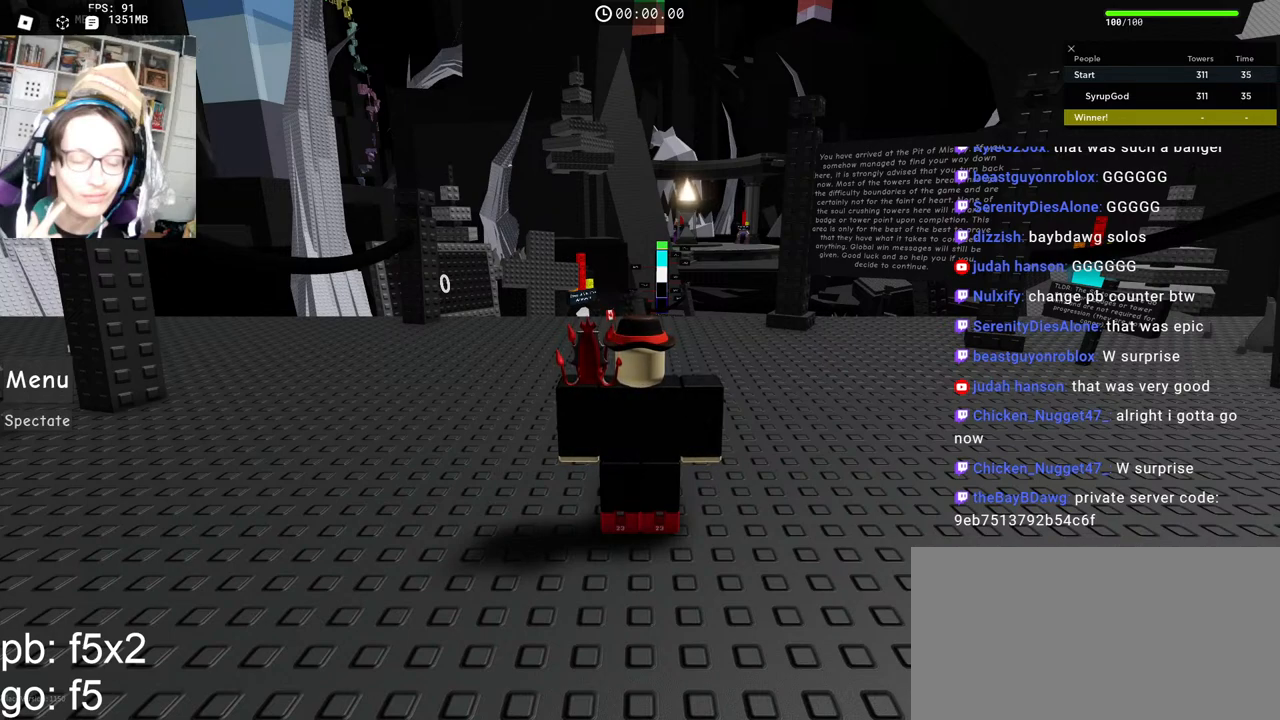
{"keys": [], "mouse": [], "events": []}
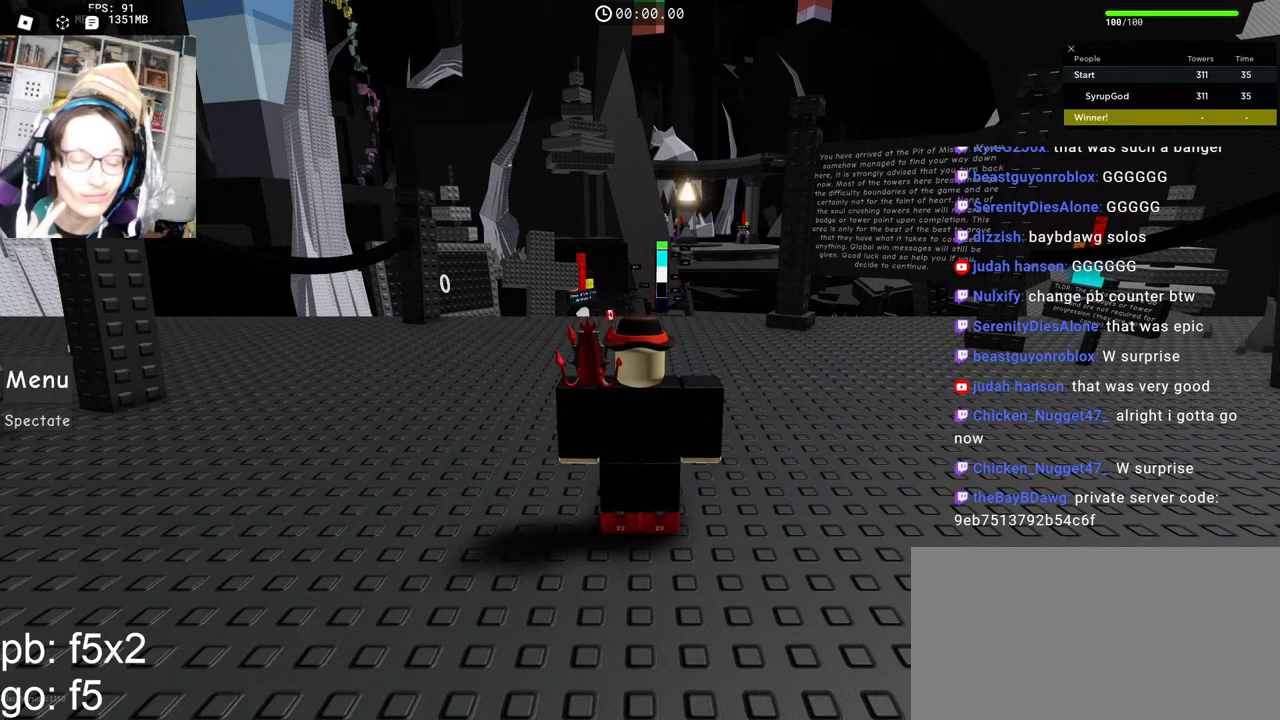
{"keys": [], "mouse": [], "events": [[150, "mouse_left", "down"], [200, "mouse_left", "up"]]}
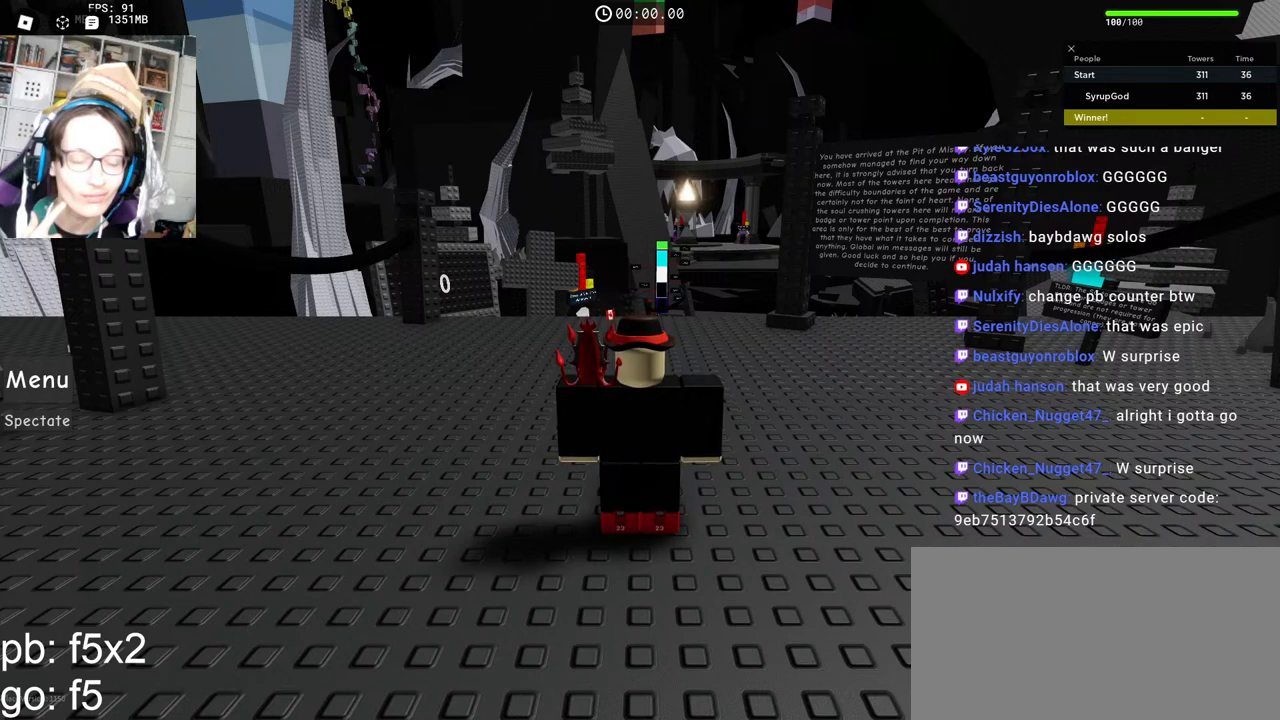
{"keys": [], "mouse": [], "events": []}
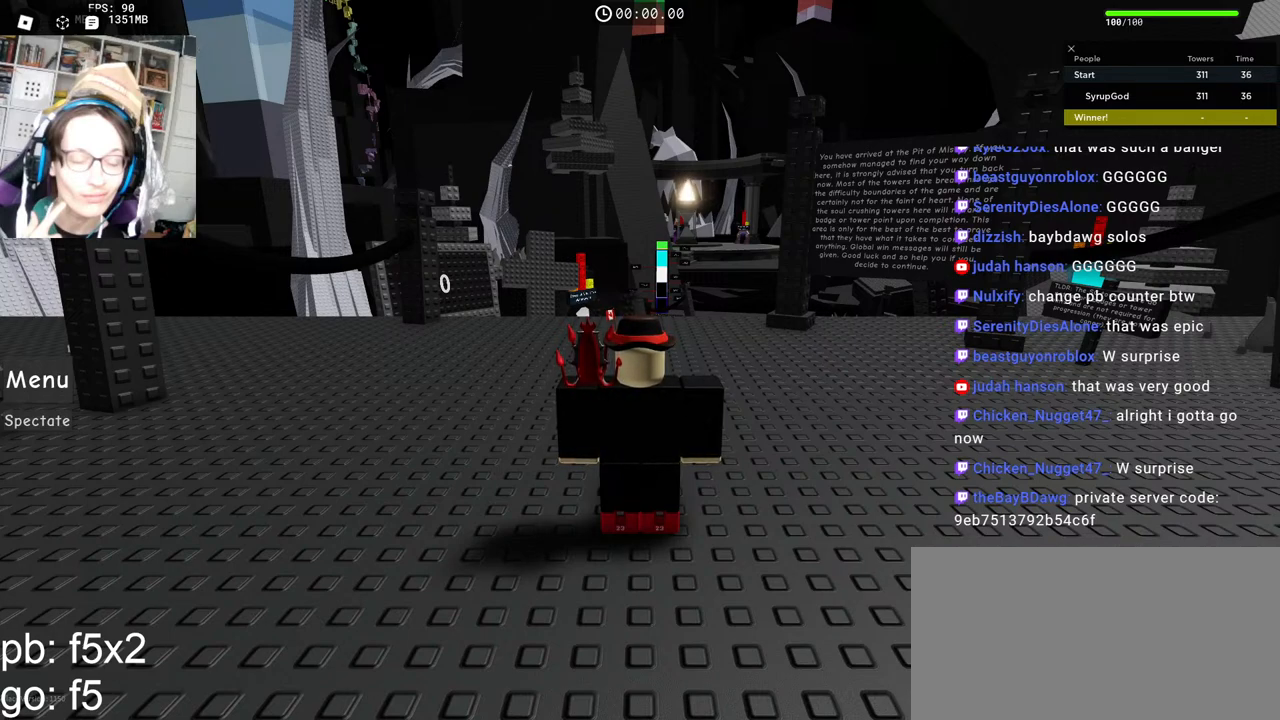
{"keys": [], "mouse": [], "events": [[234, "mouse_wheel", "down"], [350, "mouse_wheel", "up"]]}
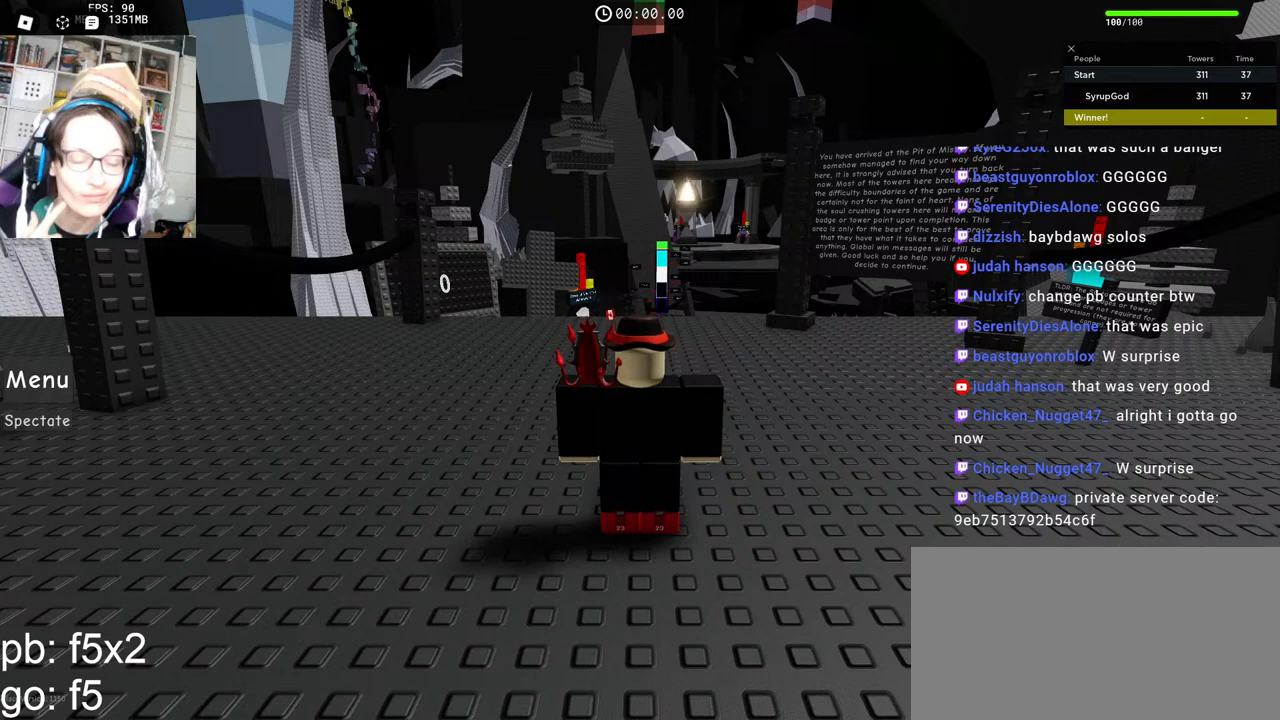
{"keys": [], "mouse": [], "events": []}
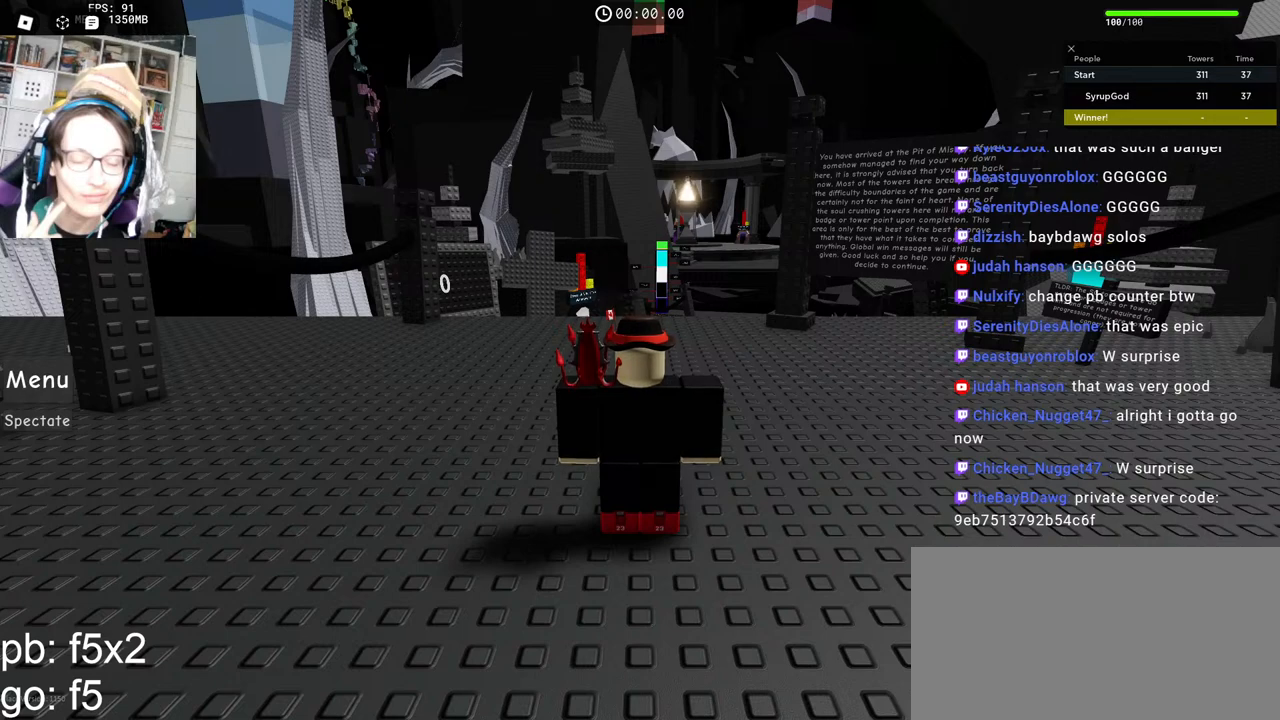
{"keys": [], "mouse": [], "events": []}
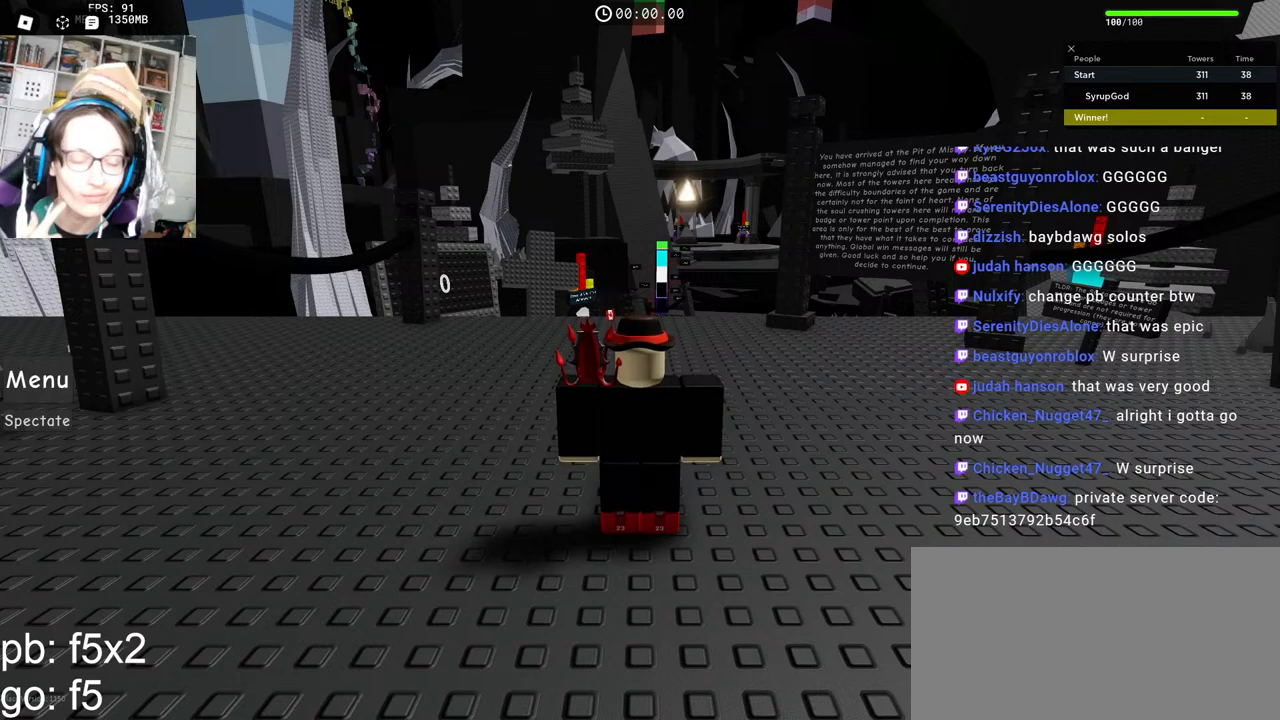
{"keys": [], "mouse": ["wheel"], "events": [[84, "mouse_wheel", "down"]]}
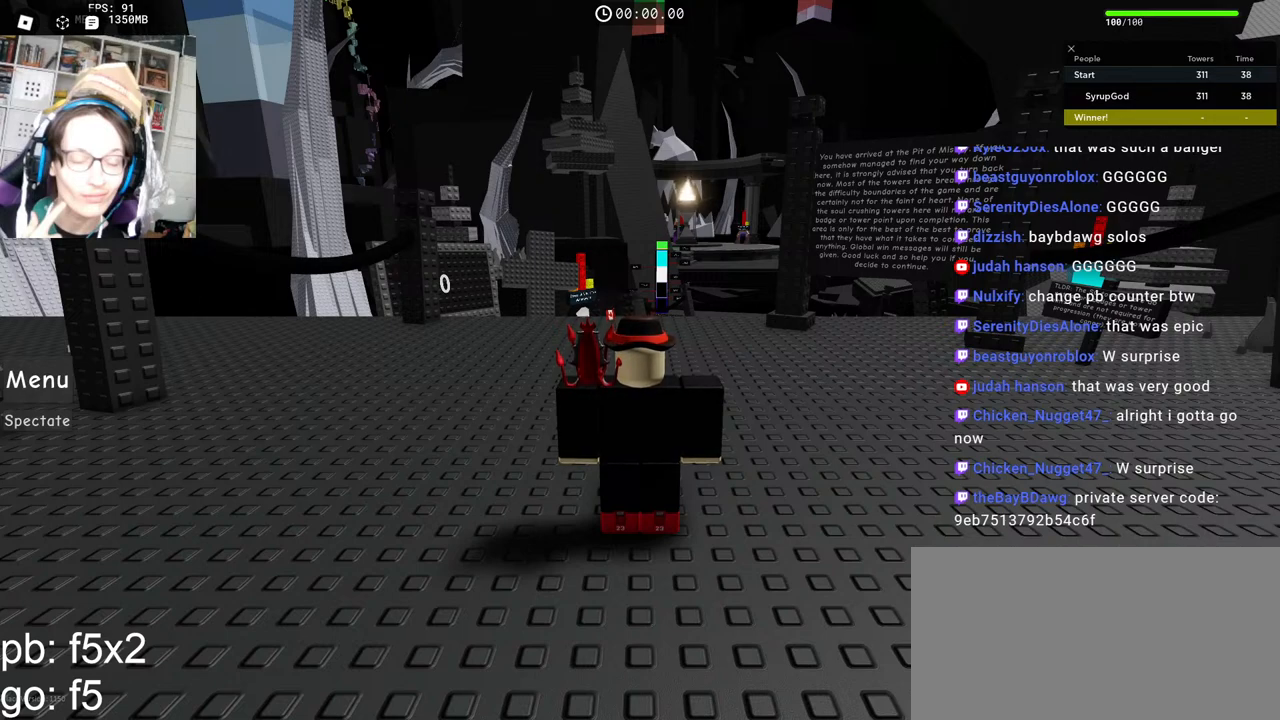
{"keys": [], "mouse": ["wheel"], "events": []}
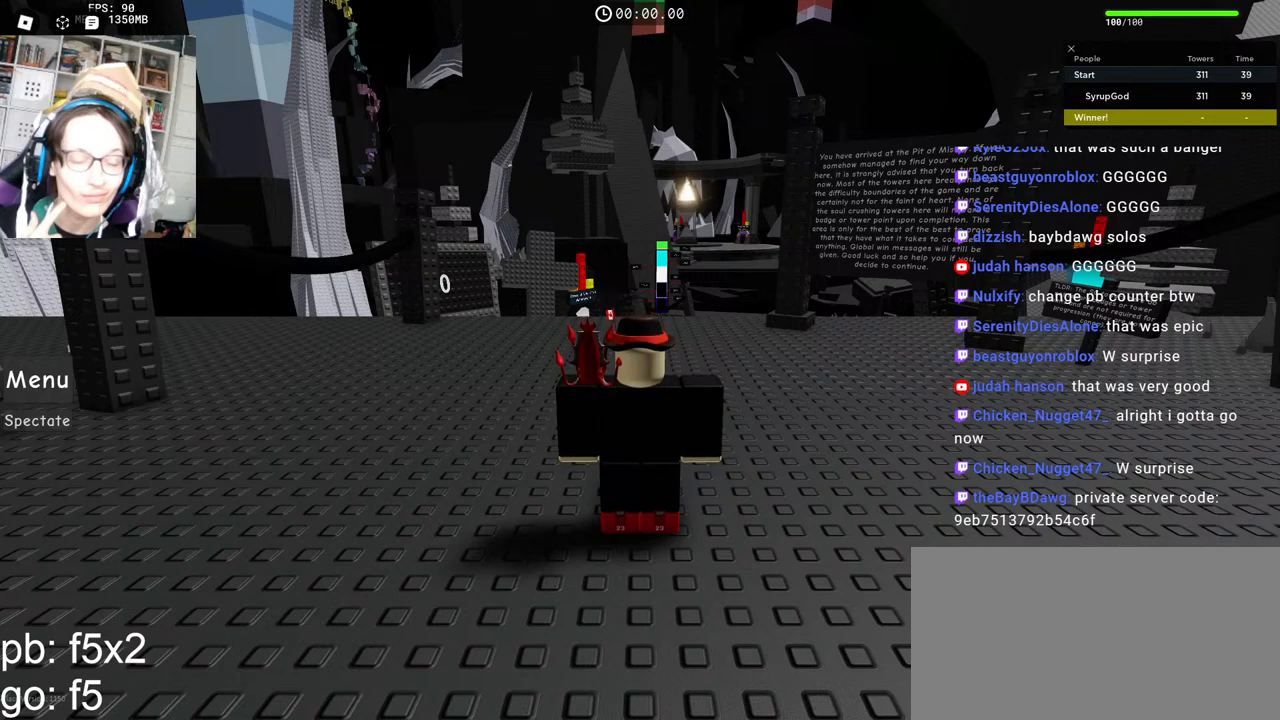
{"keys": [], "mouse": [], "events": [[50, "mouse_wheel", "up"]]}
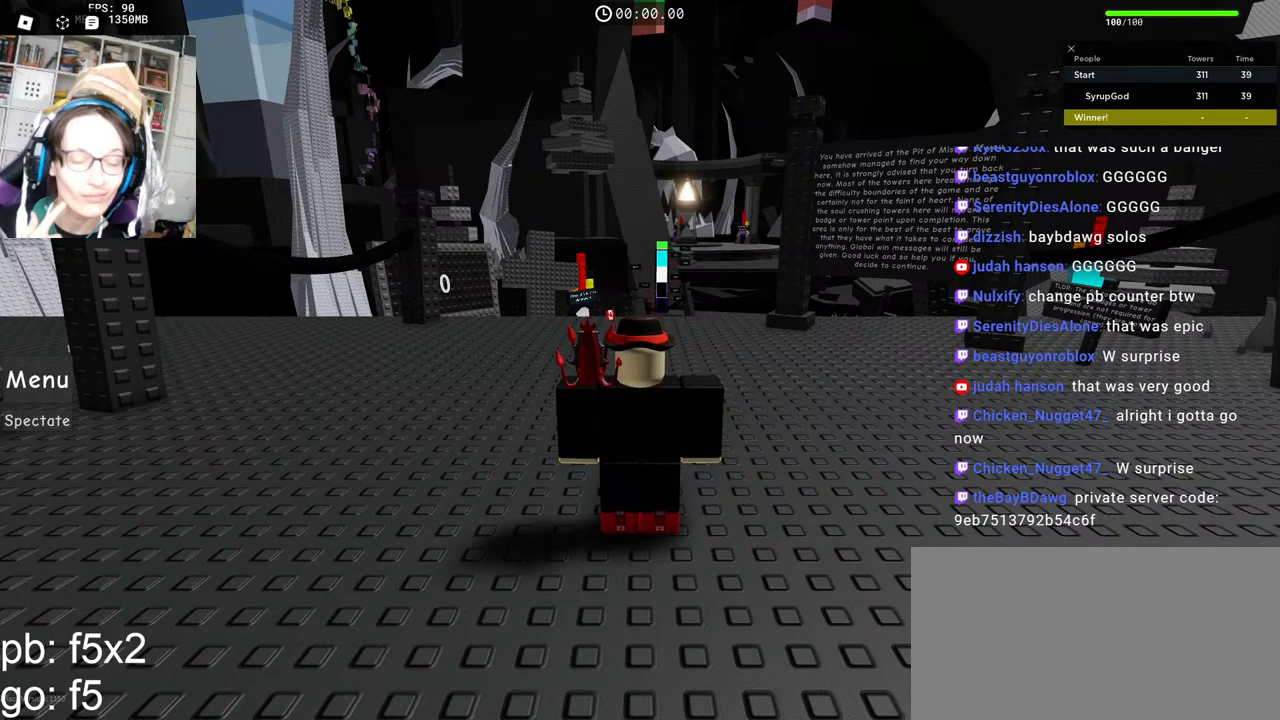
{"keys": [], "mouse": ["wheel"], "events": [[367, "mouse_wheel", "down"]]}
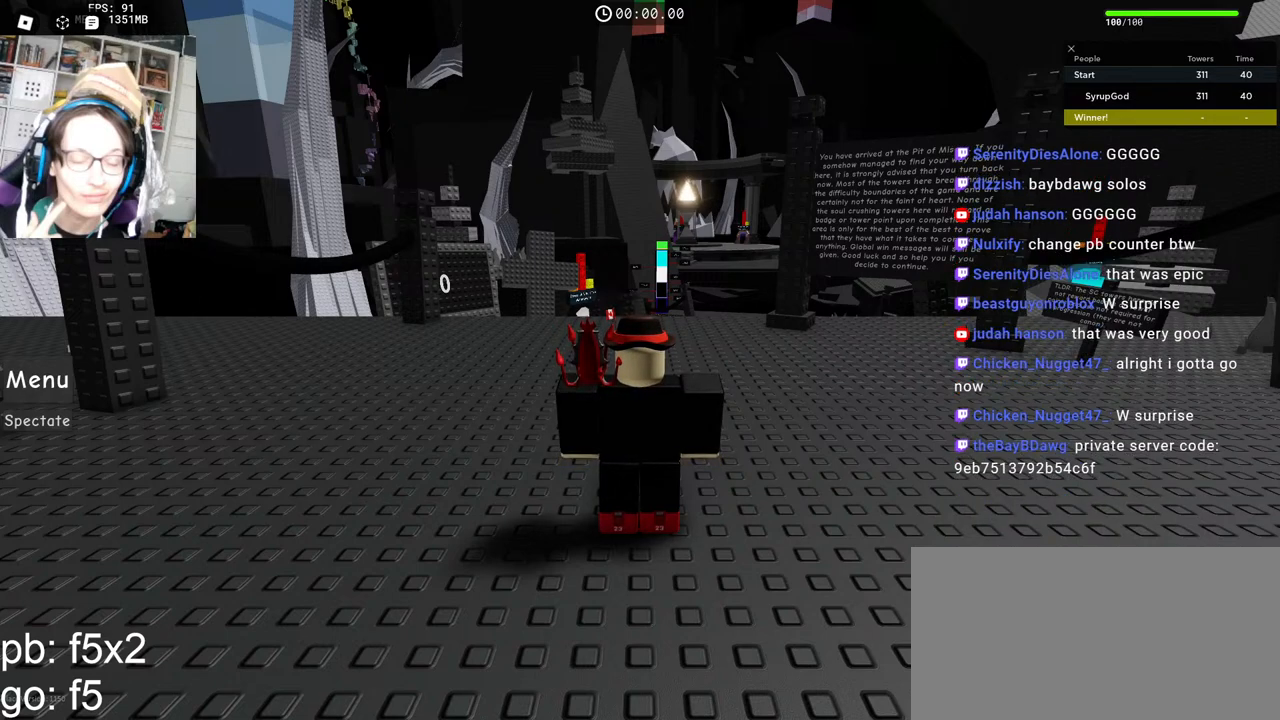
{"keys": [], "mouse": ["wheel"], "events": [[184, "mouse_wheel", "up"], [450, "mouse_wheel", "down"]]}
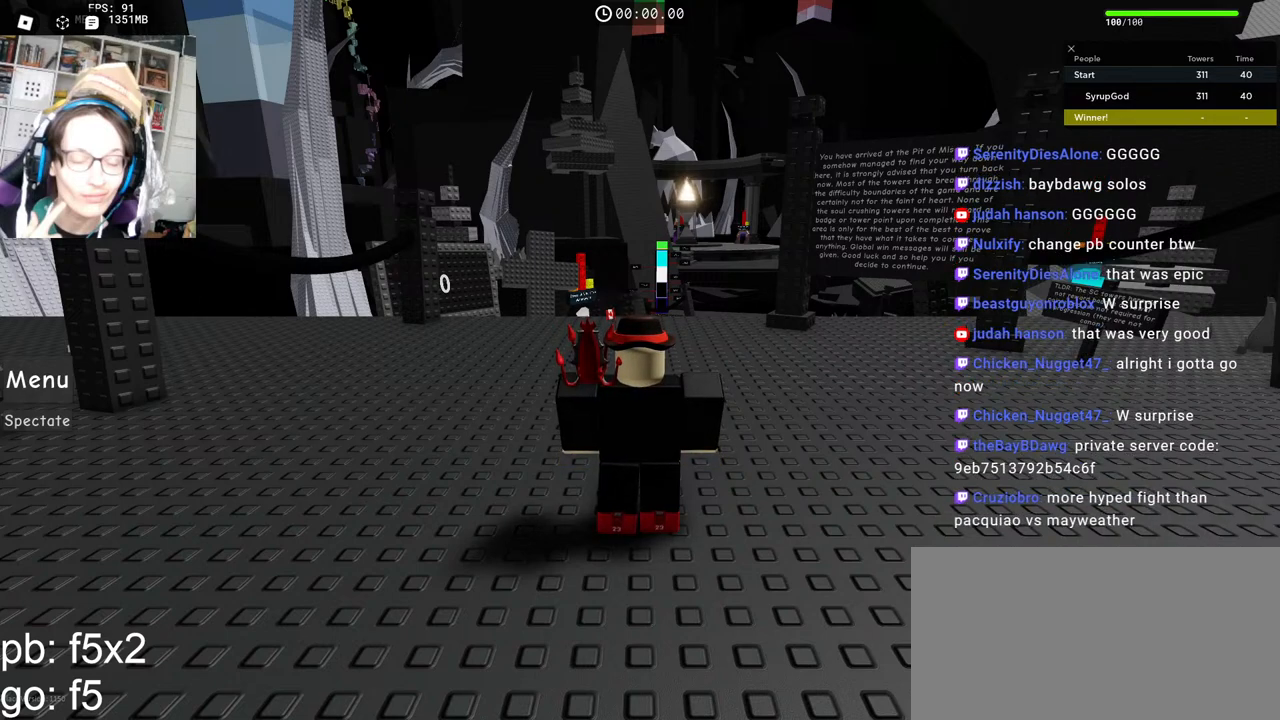
{"keys": [], "mouse": [], "events": [[84, "mouse_wheel", "up"]]}
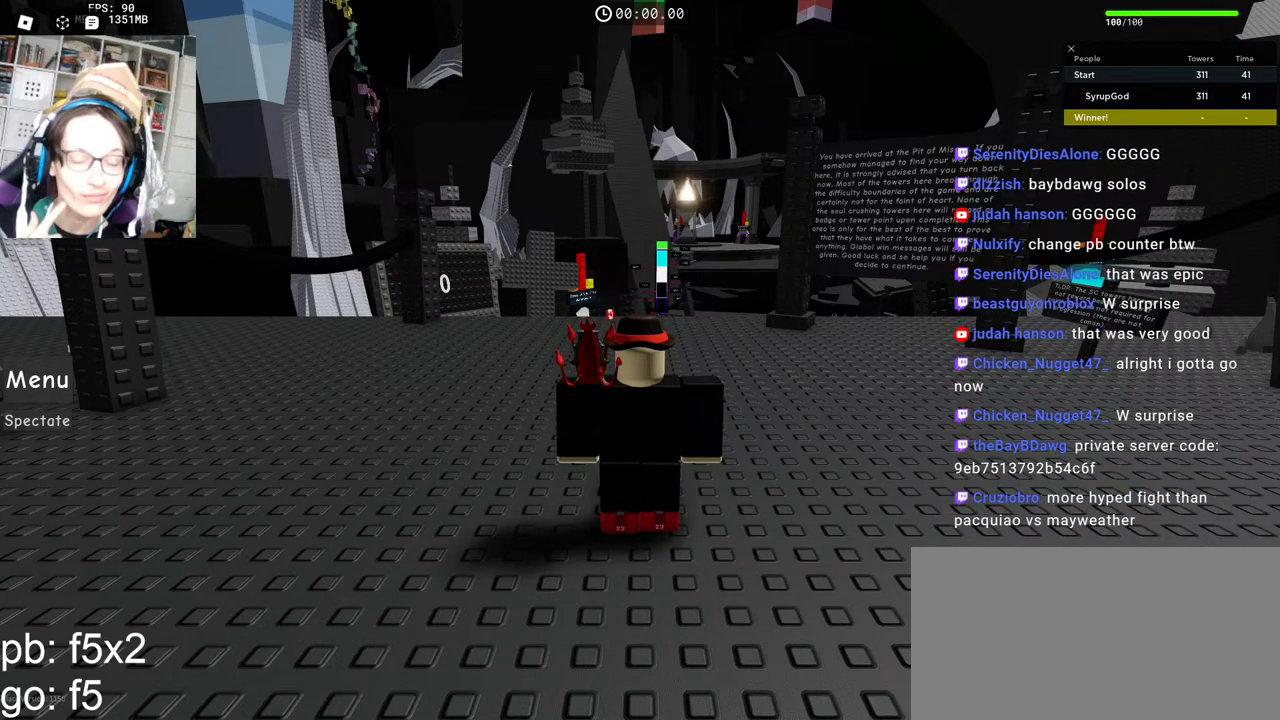
{"keys": [], "mouse": [], "events": []}
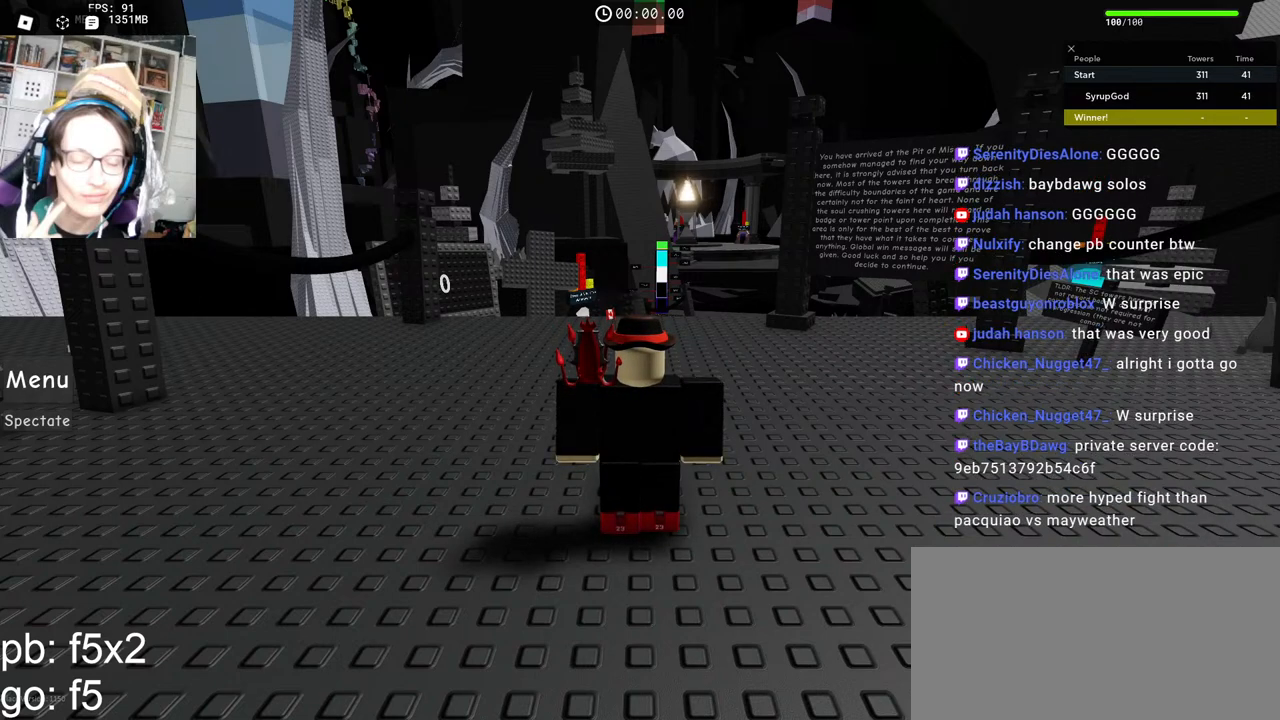
{"keys": [], "mouse": [], "events": [[367, "mouse_left", "down"], [434, "mouse_left", "up"]]}
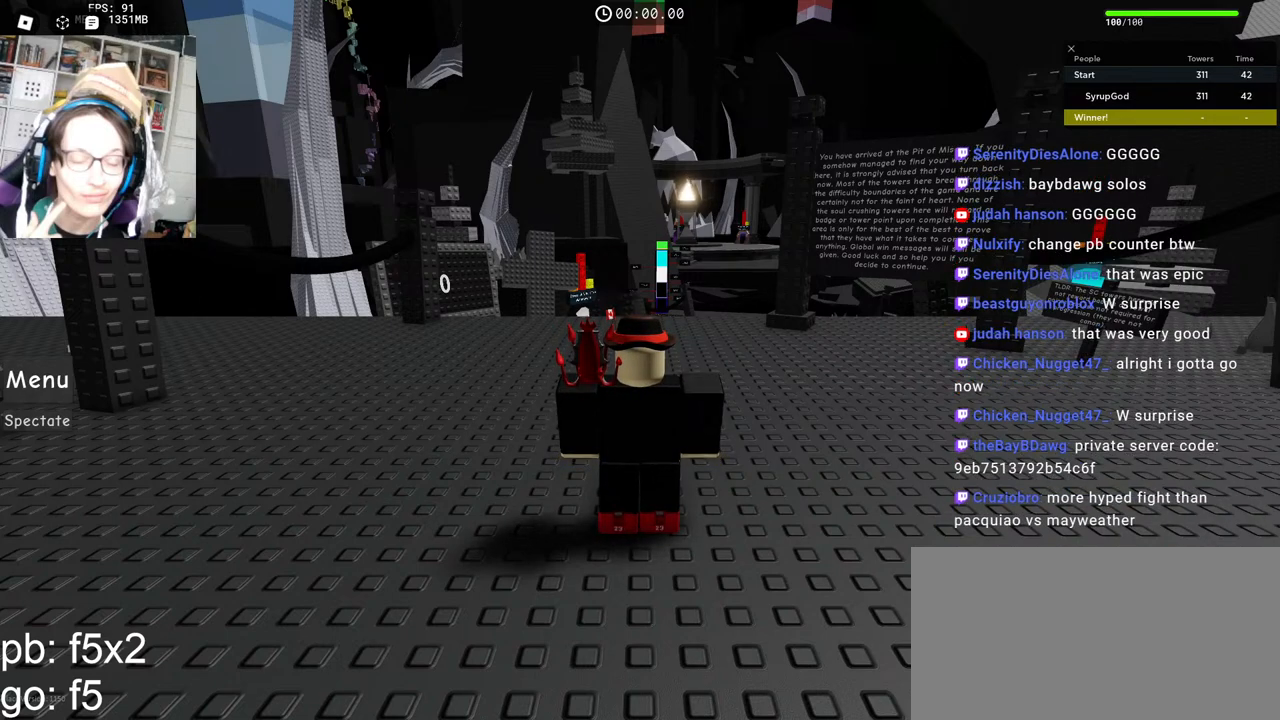
{"keys": [], "mouse": [], "events": []}
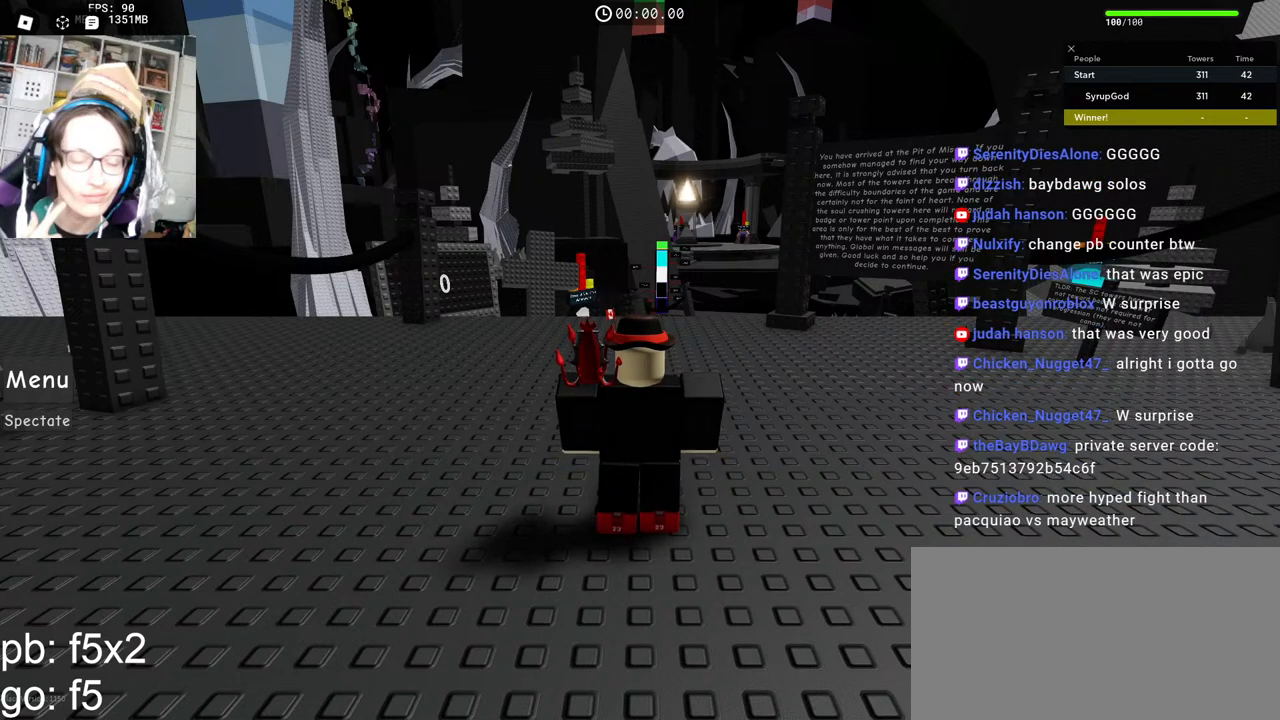
{"keys": [], "mouse": ["left"], "events": [[500, "mouse_left", "down"]]}
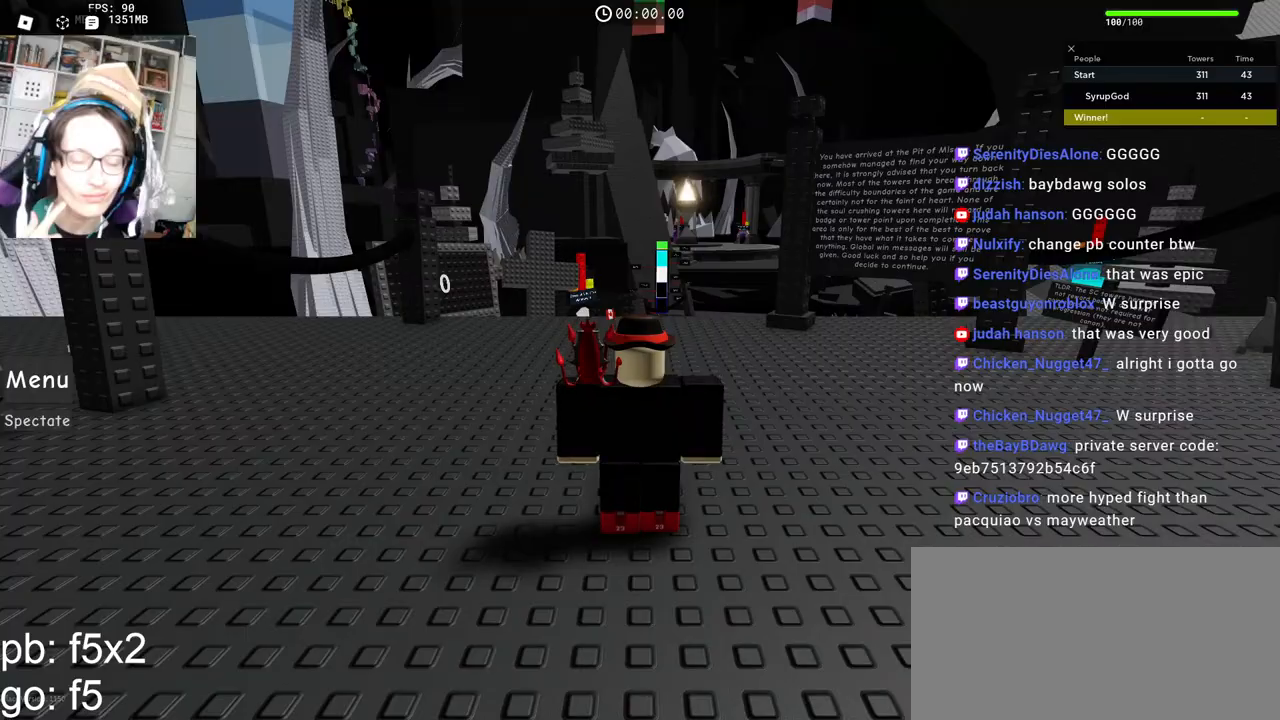
{"keys": [], "mouse": ["wheel"], "events": [[84, "mouse_left", "up"], [267, "mouse_wheel", "down"]]}
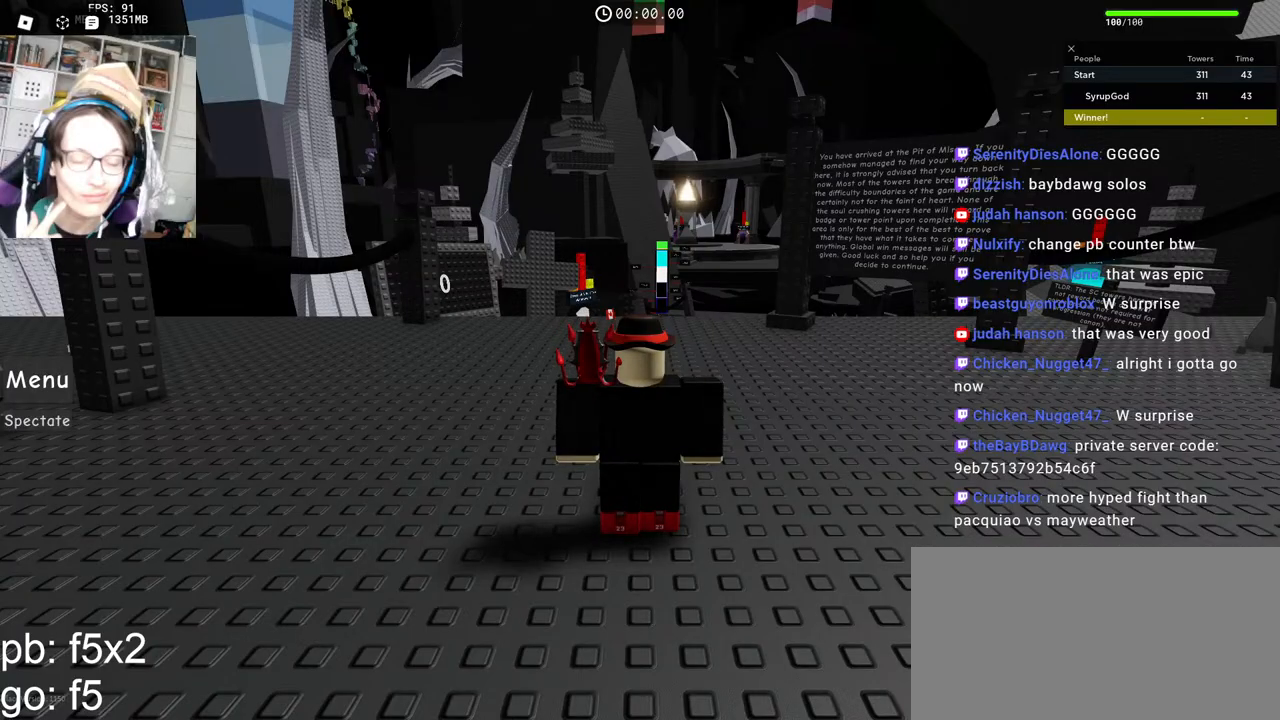
{"keys": [], "mouse": [], "events": [[117, "mouse_wheel", "up"]]}
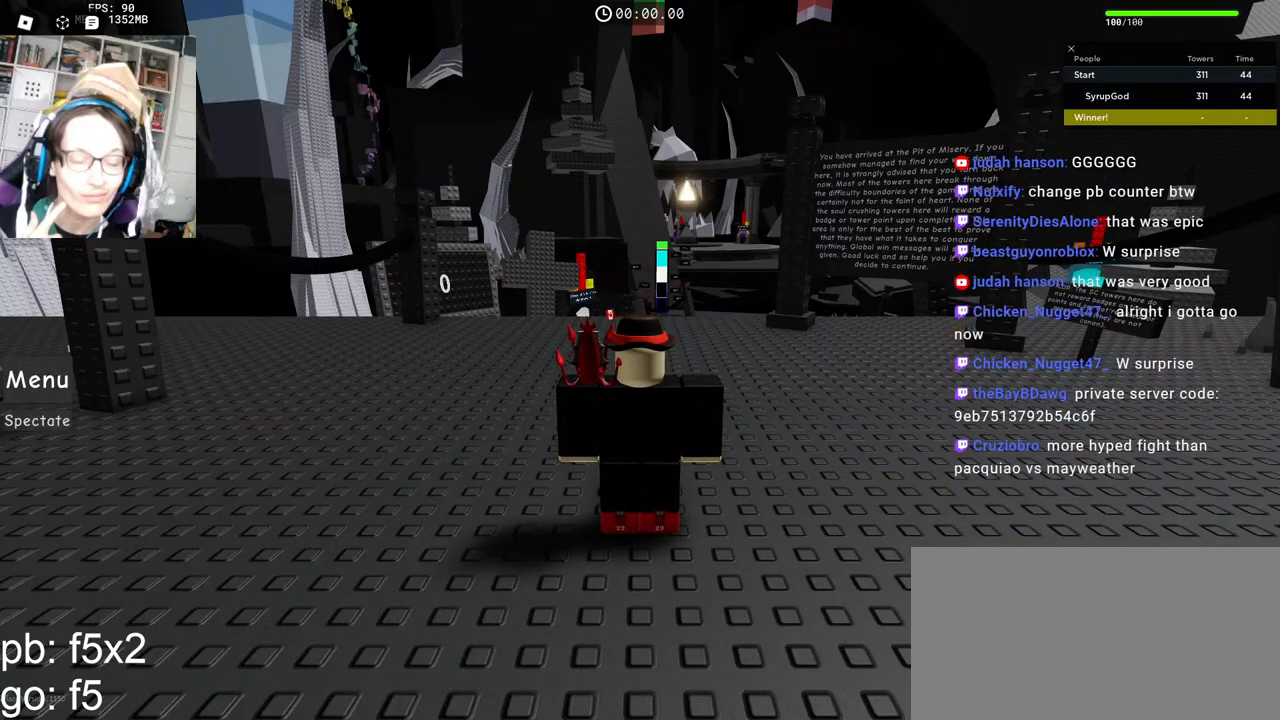
{"keys": [], "mouse": [], "events": [[334, "mouse_left", "down"], [400, "mouse_left", "up"]]}
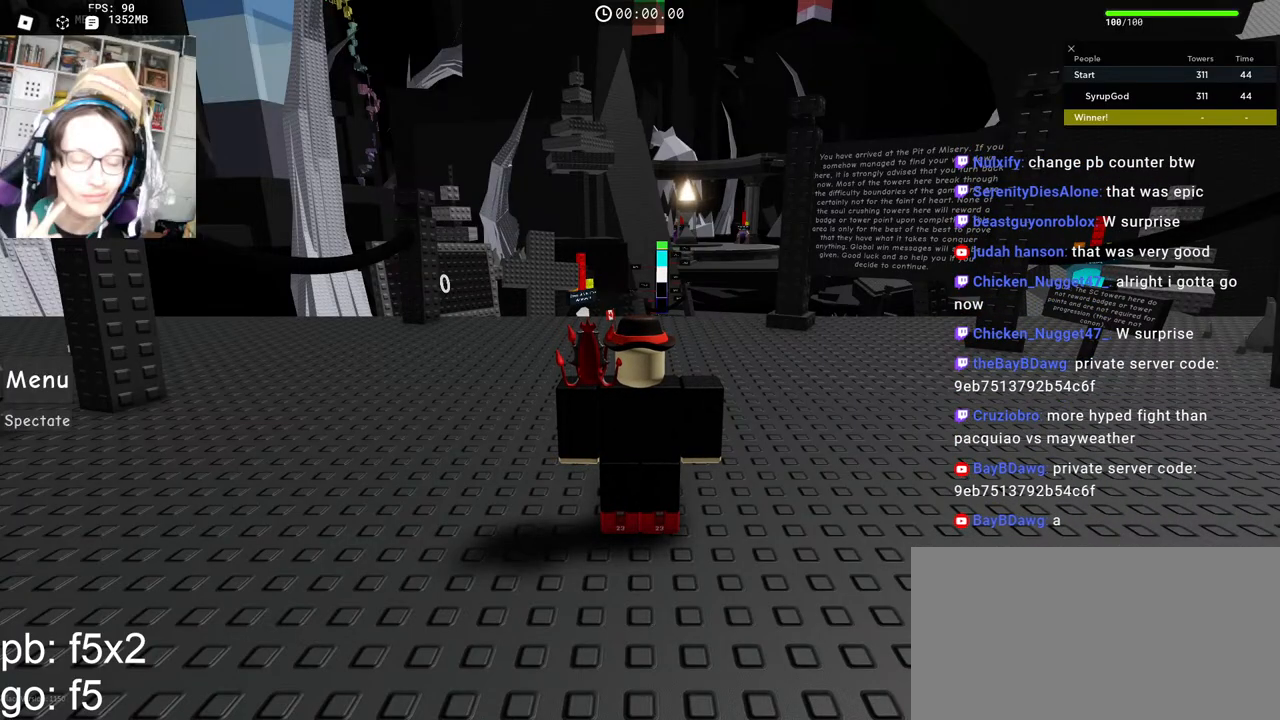
{"keys": [], "mouse": [], "events": [[300, "mouse_wheel", "down"], [417, "mouse_wheel", "up"]]}
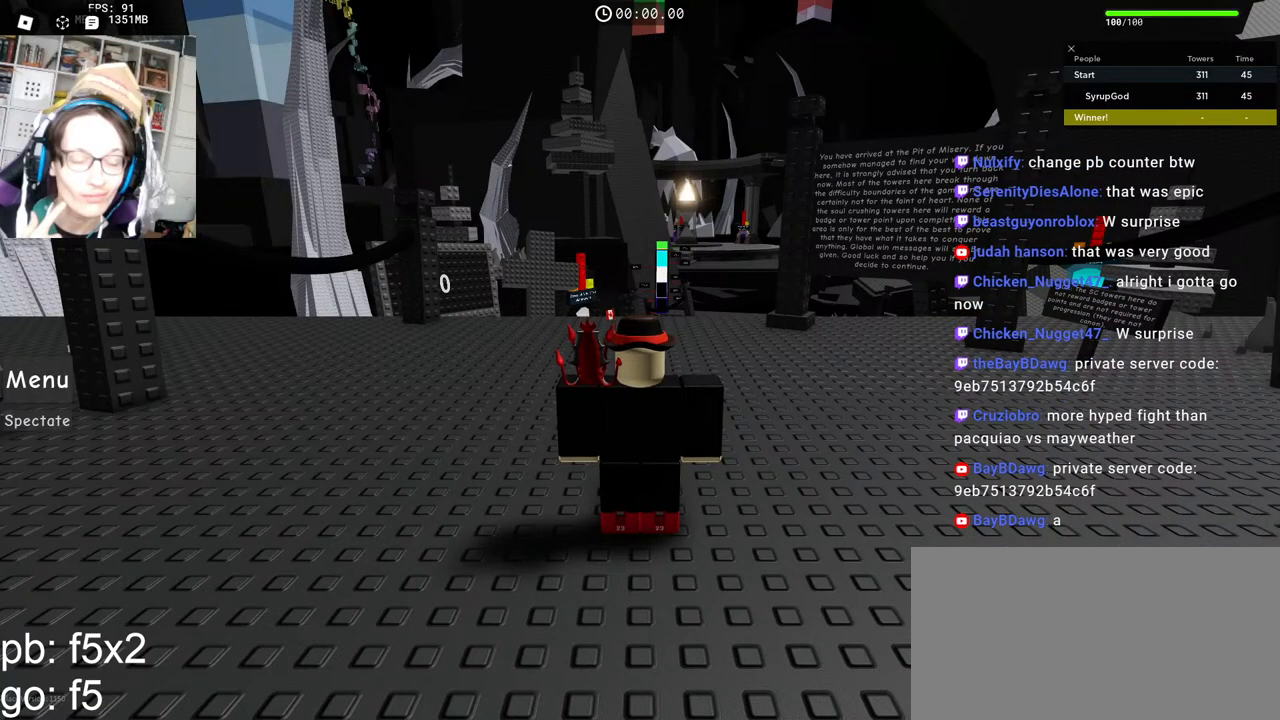
{"keys": [], "mouse": [], "events": [[417, "mouse_left", "down"], [484, "mouse_left", "up"]]}
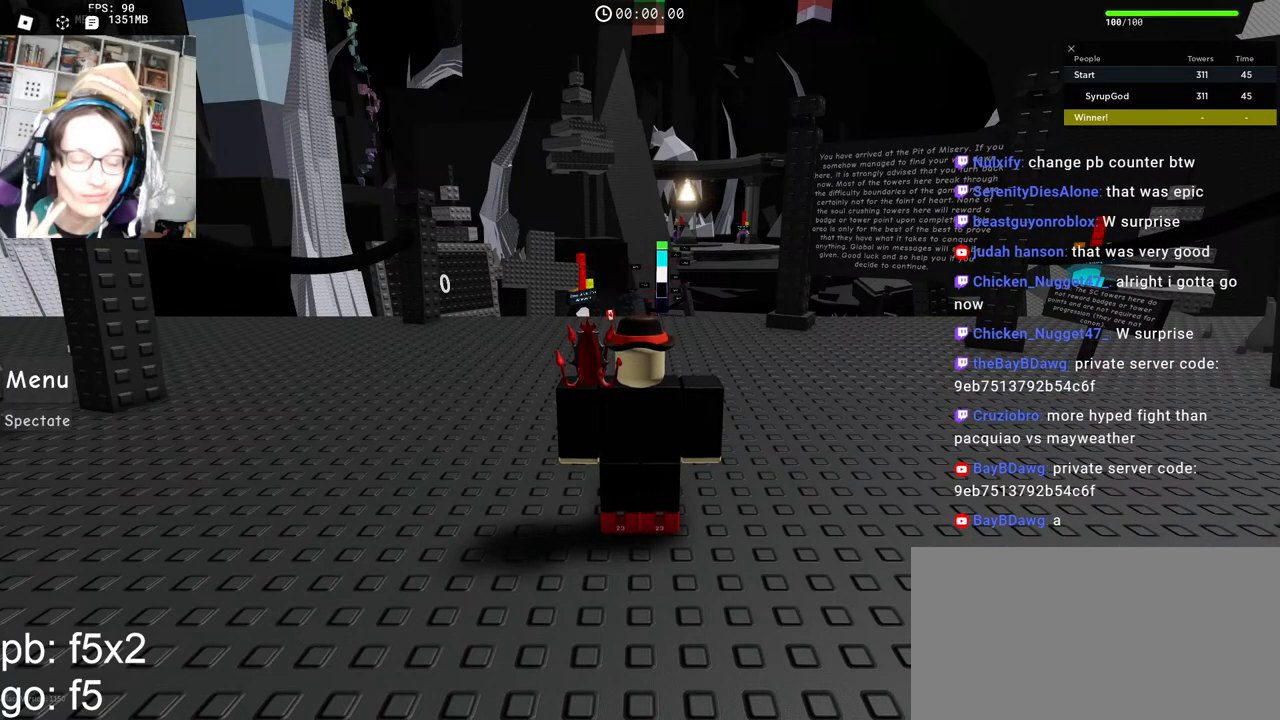
{"keys": ["w"], "mouse": [], "events": [[184, "mouse_left", "down"], [234, "mouse_left", "up"], [367, "mouse_right", "down"], [400, "w", "down"], [450, "mouse_right", "up"]]}
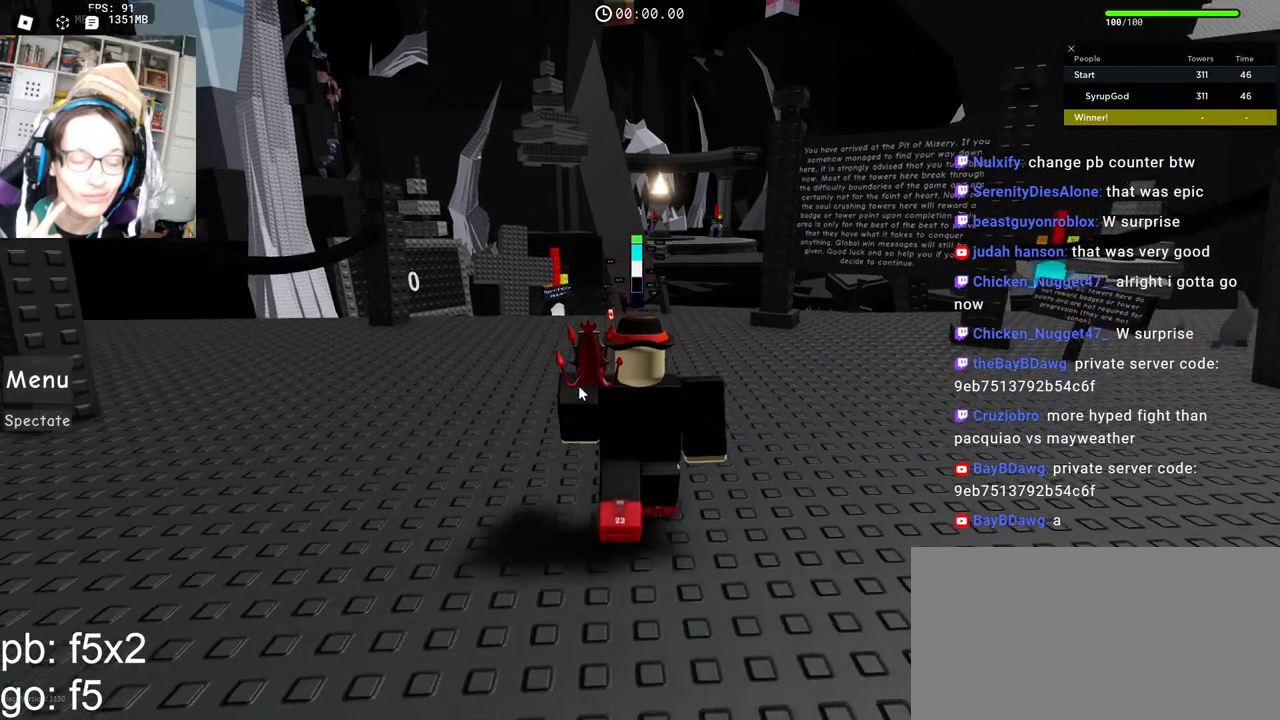
{"keys": ["w"], "mouse": [], "events": []}
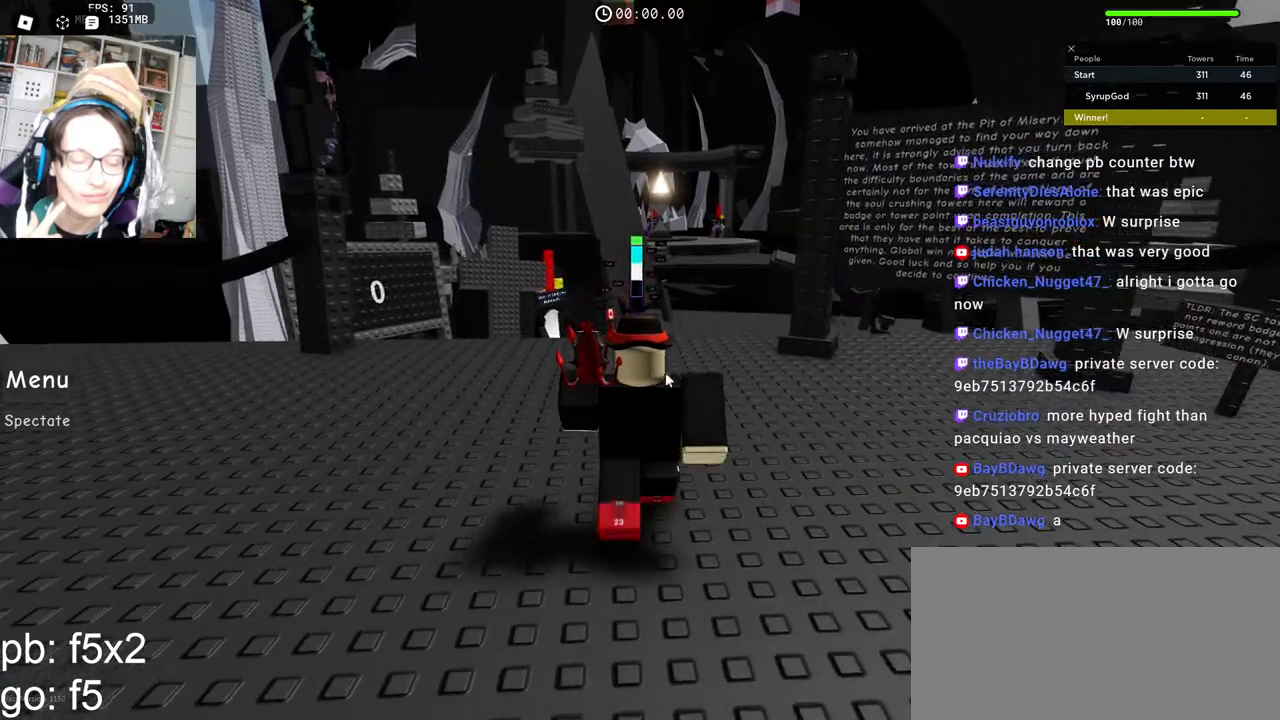
{"keys": ["w"], "mouse": ["right"], "events": [[84, "mouse_right", "down"]]}